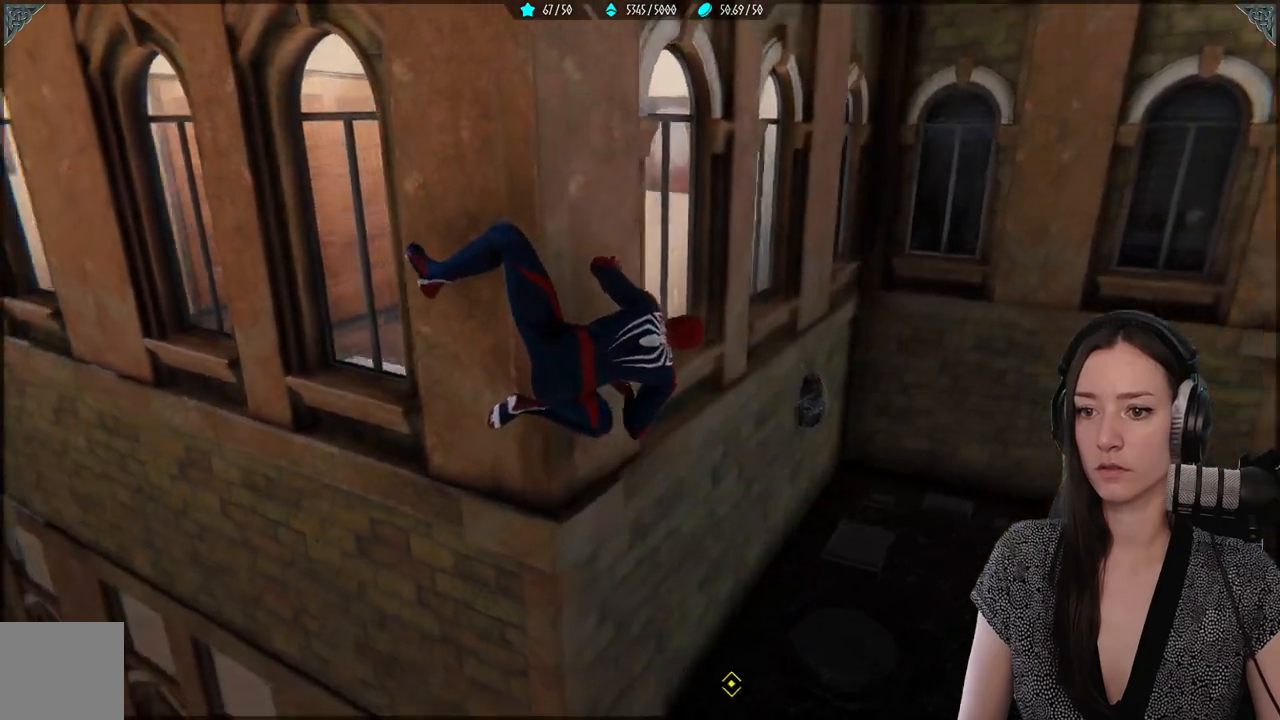
Gameplay with a controller (Xbox layout); each line is a JSON object with the inputs held at the frame after it. "events" lists button and stick changes between this image and that frame as [ms after this image, input, new state], when the widget could be followed in between. Not read: SELECT.
{"buttons": [], "left_stick": "down", "right_stick": "down", "events": [[150, "right_stick", "center"], [350, "right_stick", "down"], [383, "left_stick", "down"]]}
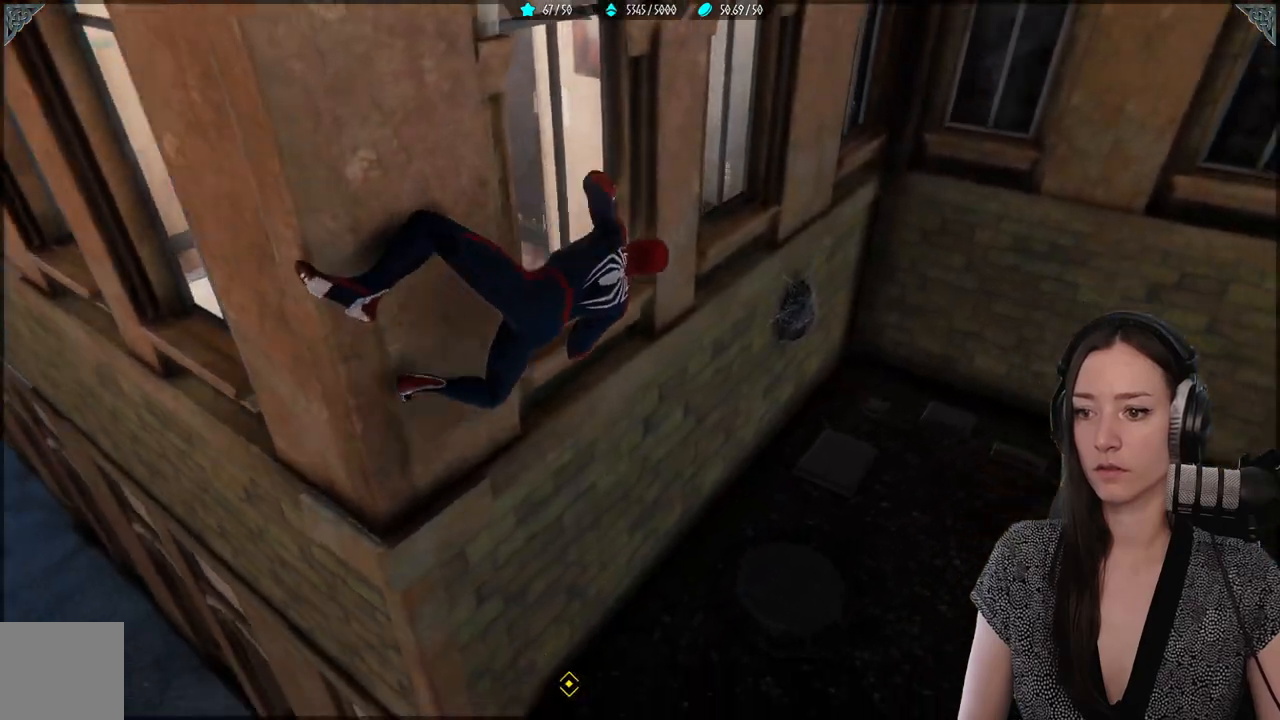
{"buttons": [], "left_stick": "right", "right_stick": "center", "events": [[133, "left_stick", "down-right"], [250, "left_stick", "right"], [483, "right_stick", "center"]]}
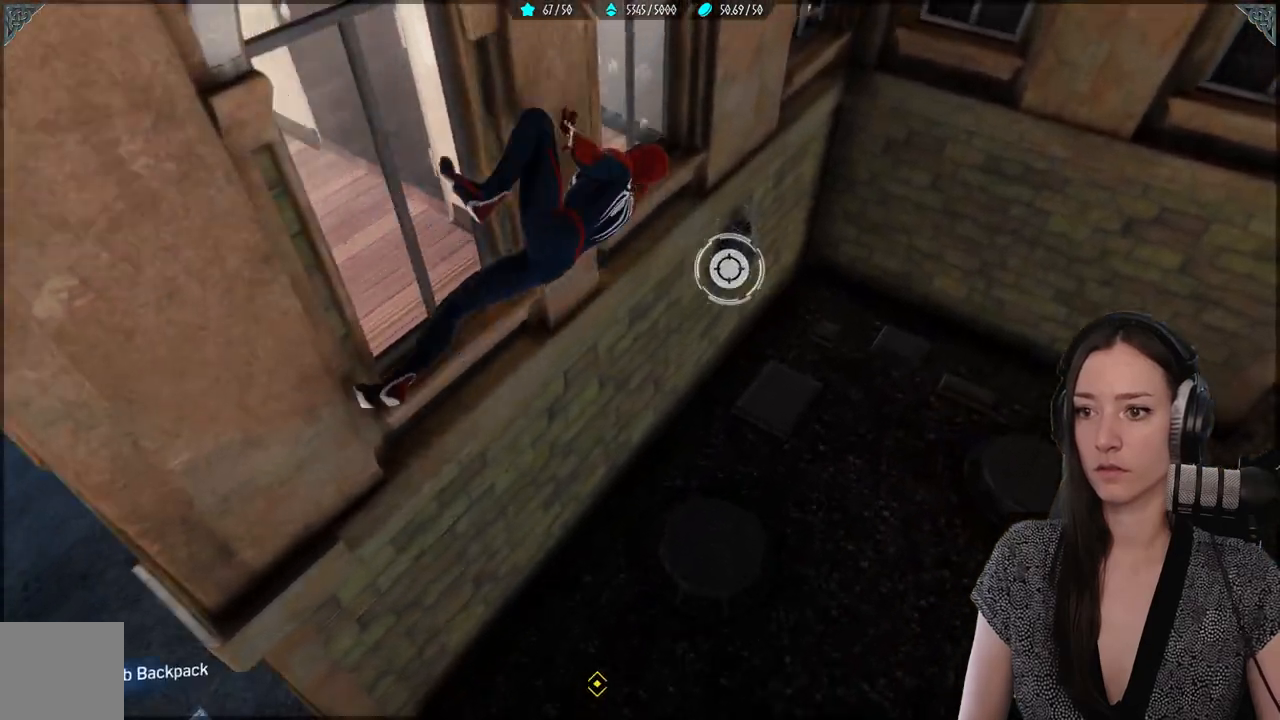
{"buttons": [], "left_stick": "center", "right_stick": "center", "events": [[183, "left_stick", "down-right"], [333, "Y", "down"], [383, "left_stick", "center"], [450, "Y", "up"]]}
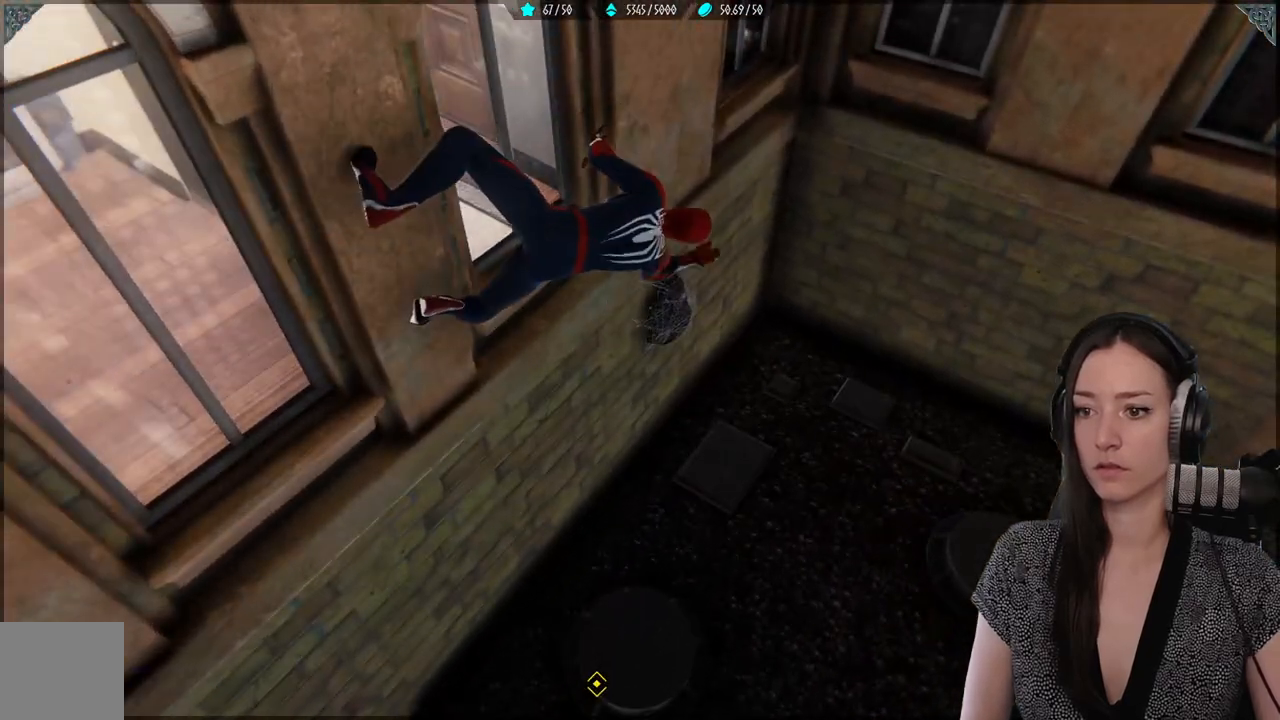
{"buttons": [], "left_stick": "up-left", "right_stick": "up-left", "events": [[300, "right_stick", "up-left"], [333, "left_stick", "left"], [467, "left_stick", "up-left"]]}
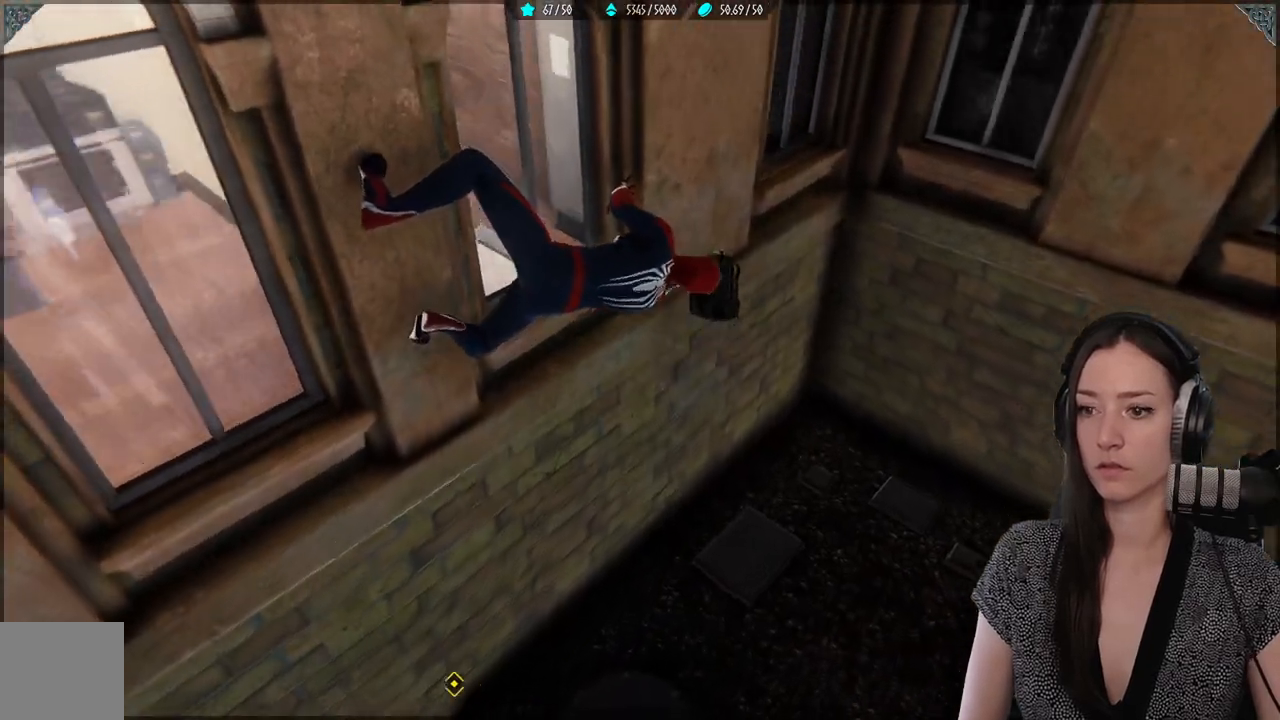
{"buttons": [], "left_stick": "up-left", "right_stick": "up-left", "events": []}
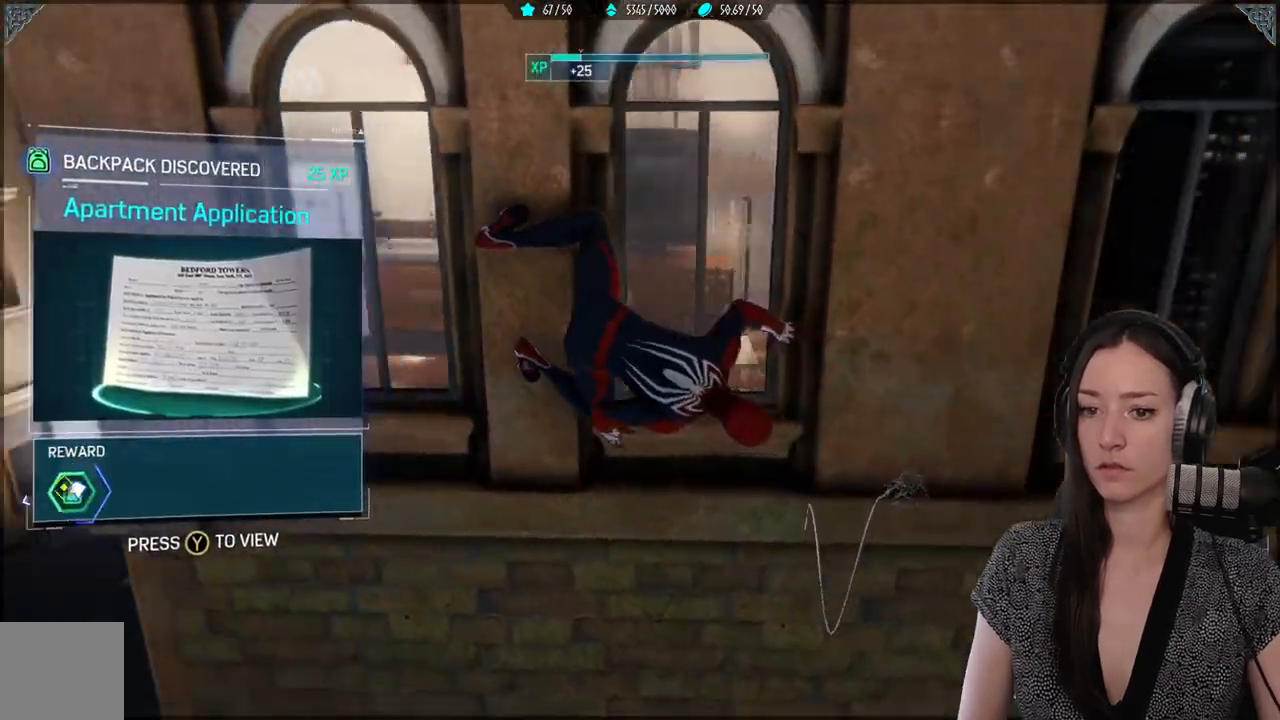
{"buttons": [], "left_stick": "up-left", "right_stick": "center", "events": [[300, "right_stick", "left"], [467, "right_stick", "center"]]}
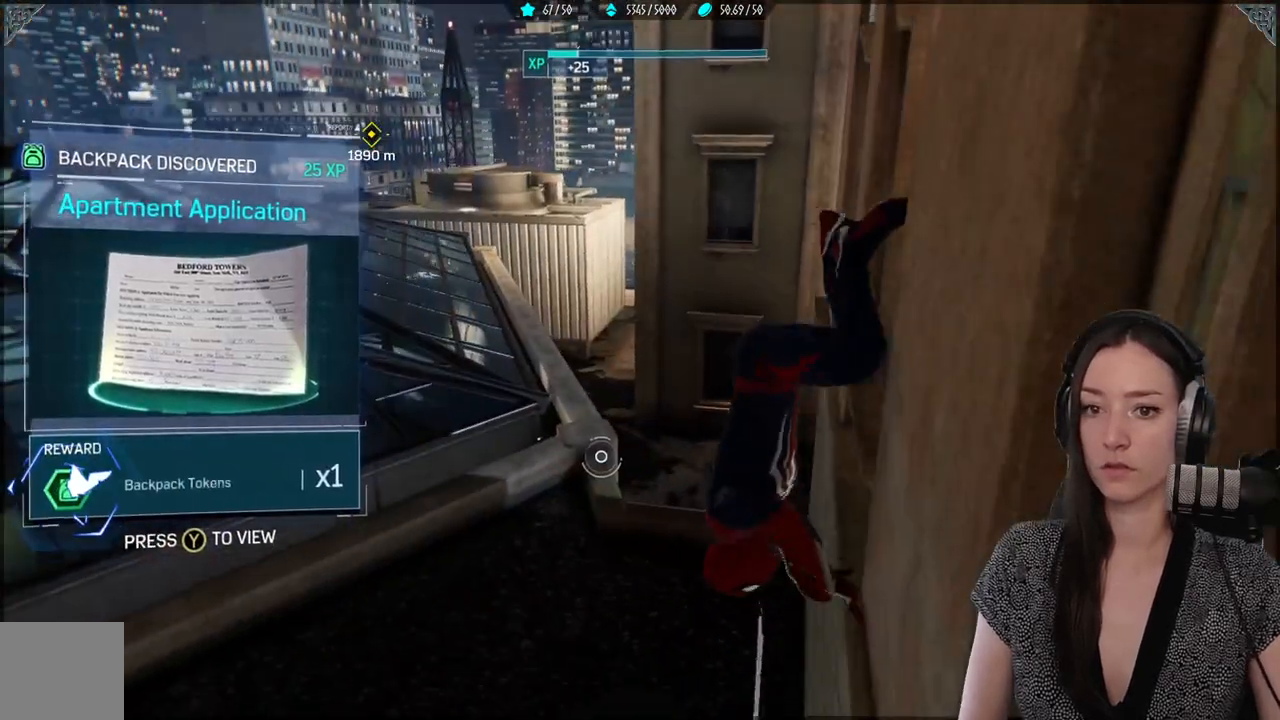
{"buttons": [], "left_stick": "up-left", "right_stick": "down-left", "events": [[417, "right_stick", "down-left"]]}
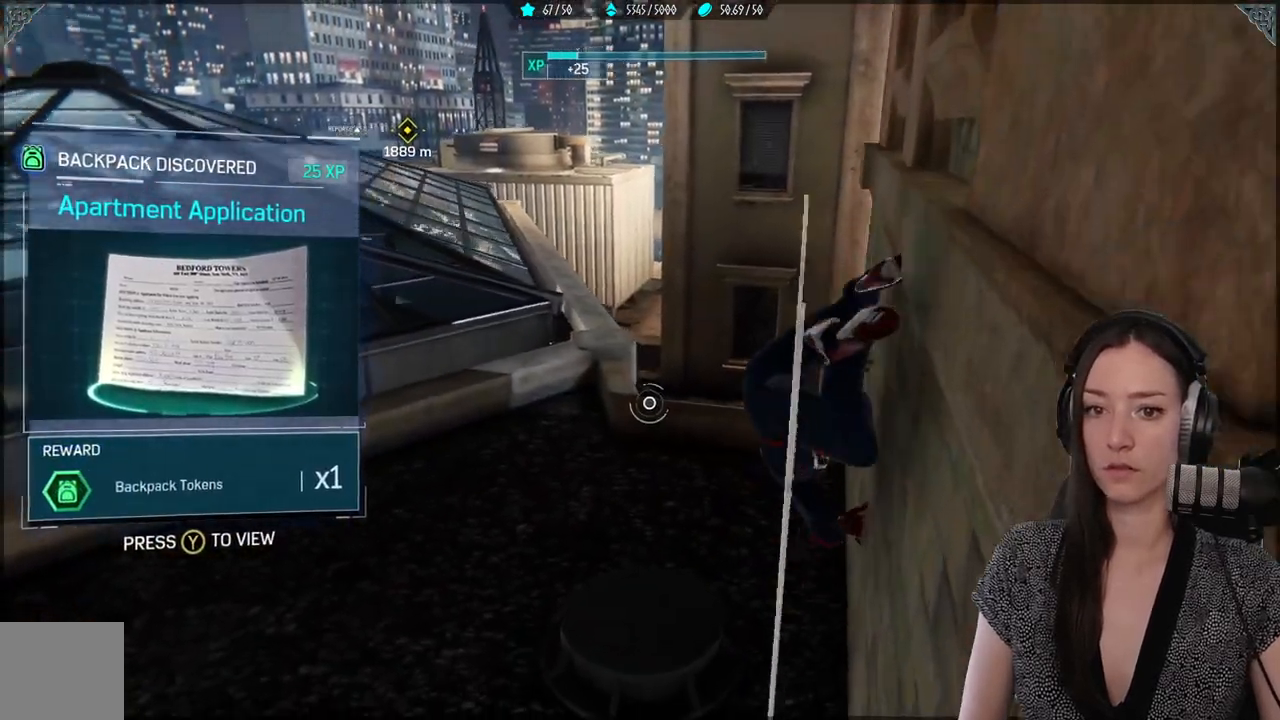
{"buttons": [], "left_stick": "up-left", "right_stick": "center", "events": [[17, "right_stick", "left"], [250, "right_stick", "center"], [333, "B", "down"], [467, "B", "up"]]}
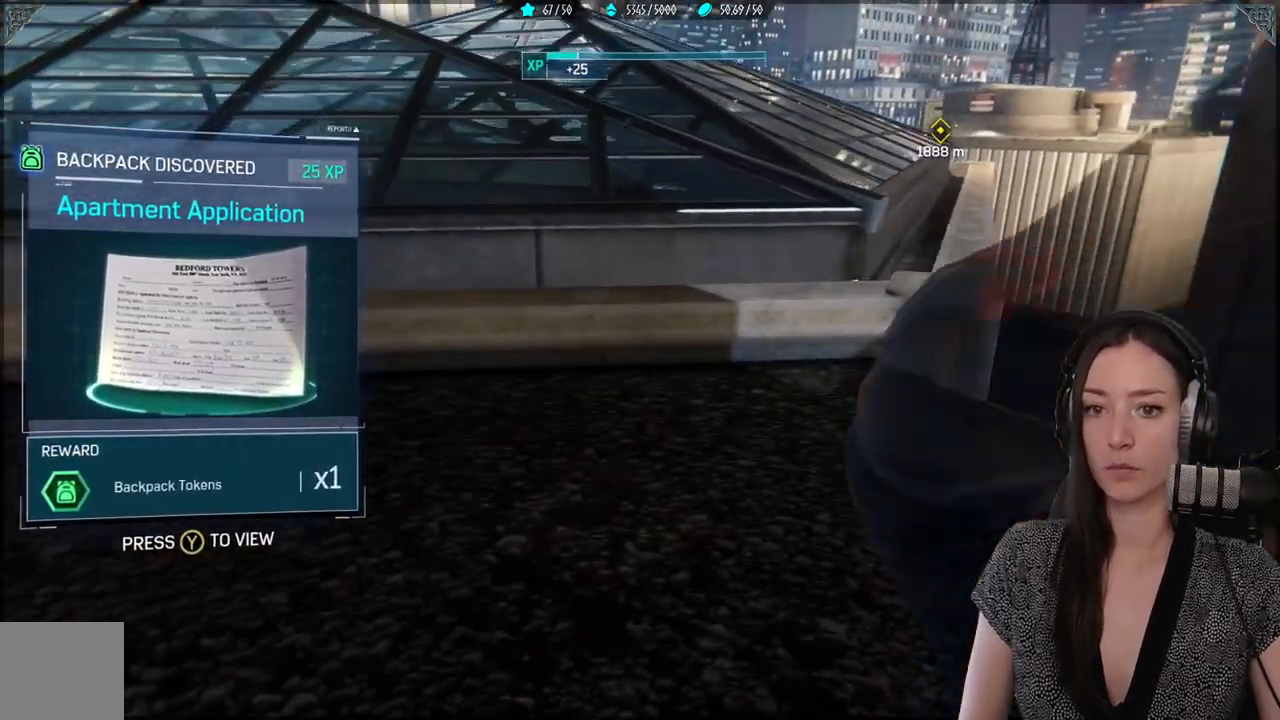
{"buttons": [], "left_stick": "up-left", "right_stick": "left", "events": [[283, "right_stick", "left"]]}
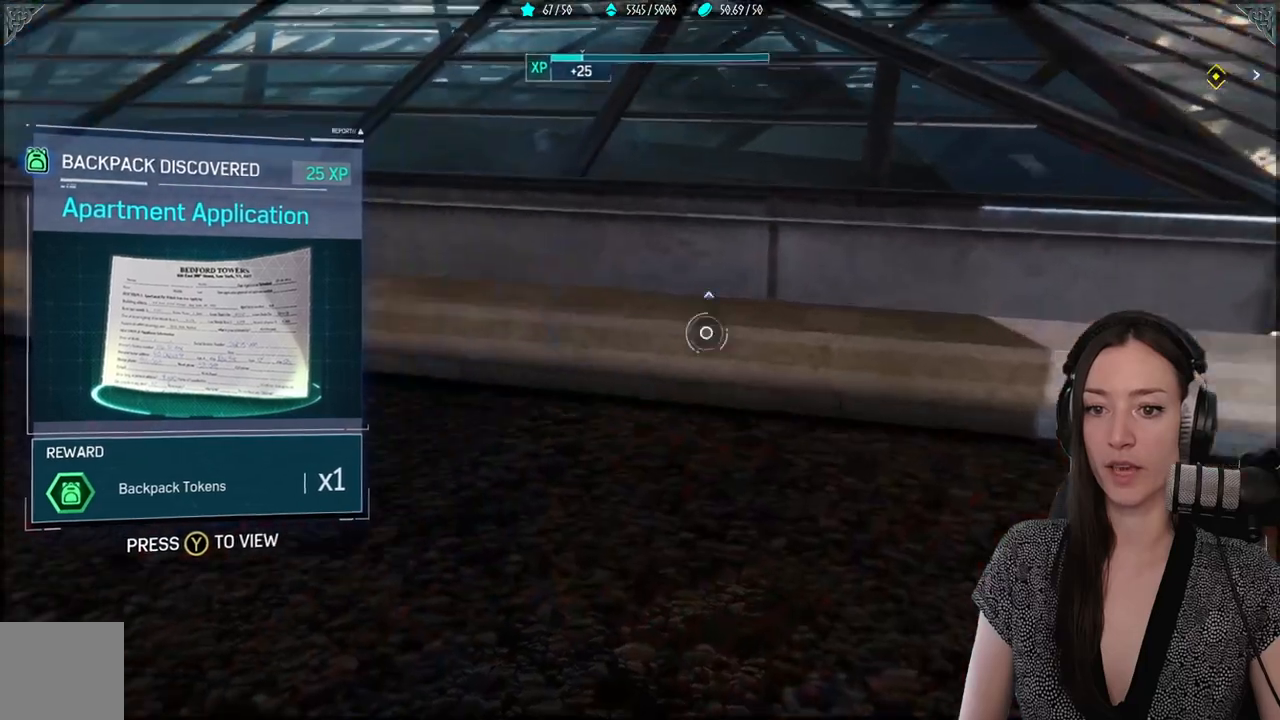
{"buttons": [], "left_stick": "center", "right_stick": "center", "events": [[33, "right_stick", "center"], [317, "left_stick", "center"]]}
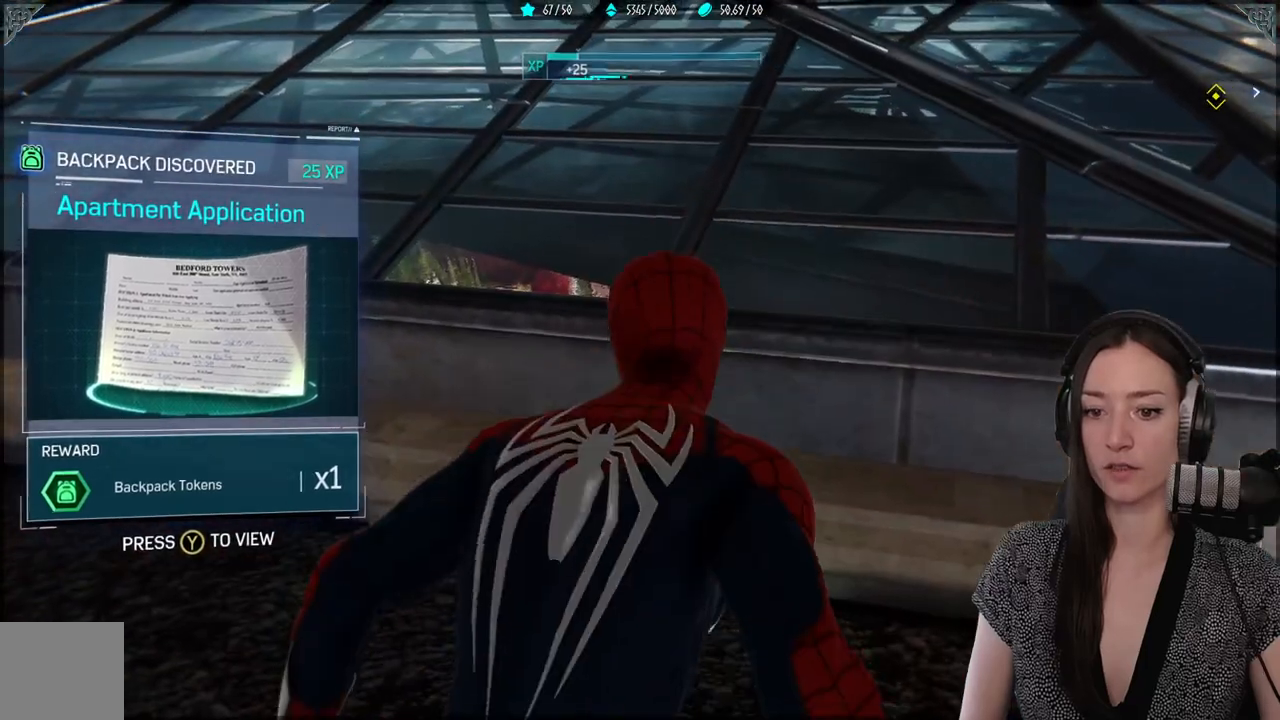
{"buttons": [], "left_stick": "center", "right_stick": "center", "events": [[17, "Y", "down"], [150, "Y", "up"]]}
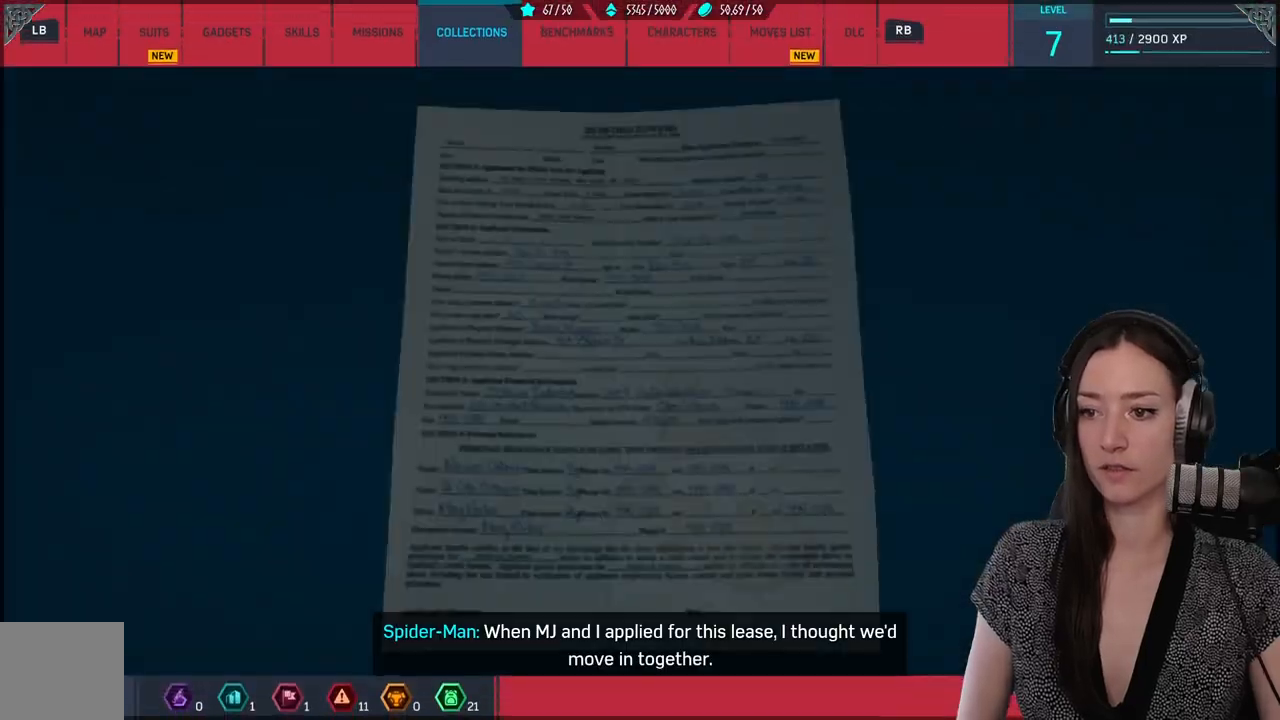
{"buttons": [], "left_stick": "center", "right_stick": "center", "events": []}
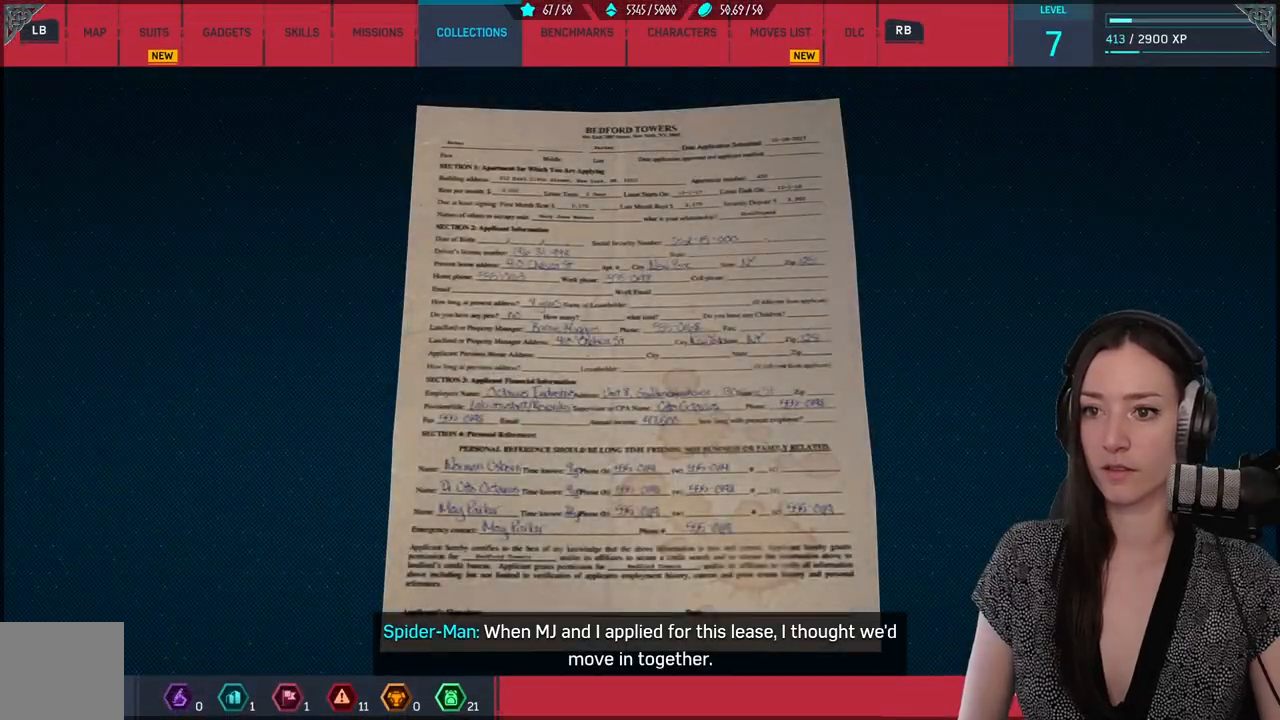
{"buttons": [], "left_stick": "center", "right_stick": "center", "events": []}
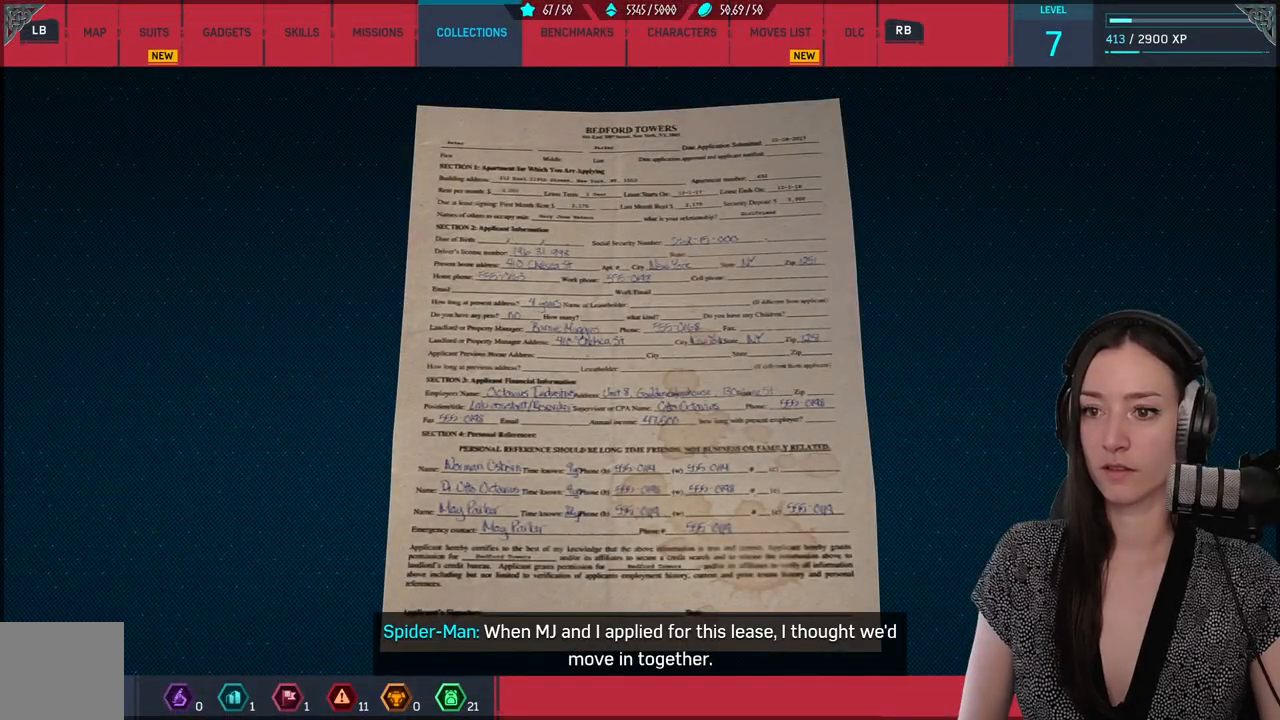
{"buttons": [], "left_stick": "up", "right_stick": "center", "events": [[283, "B", "down"], [417, "B", "up"], [467, "left_stick", "up"]]}
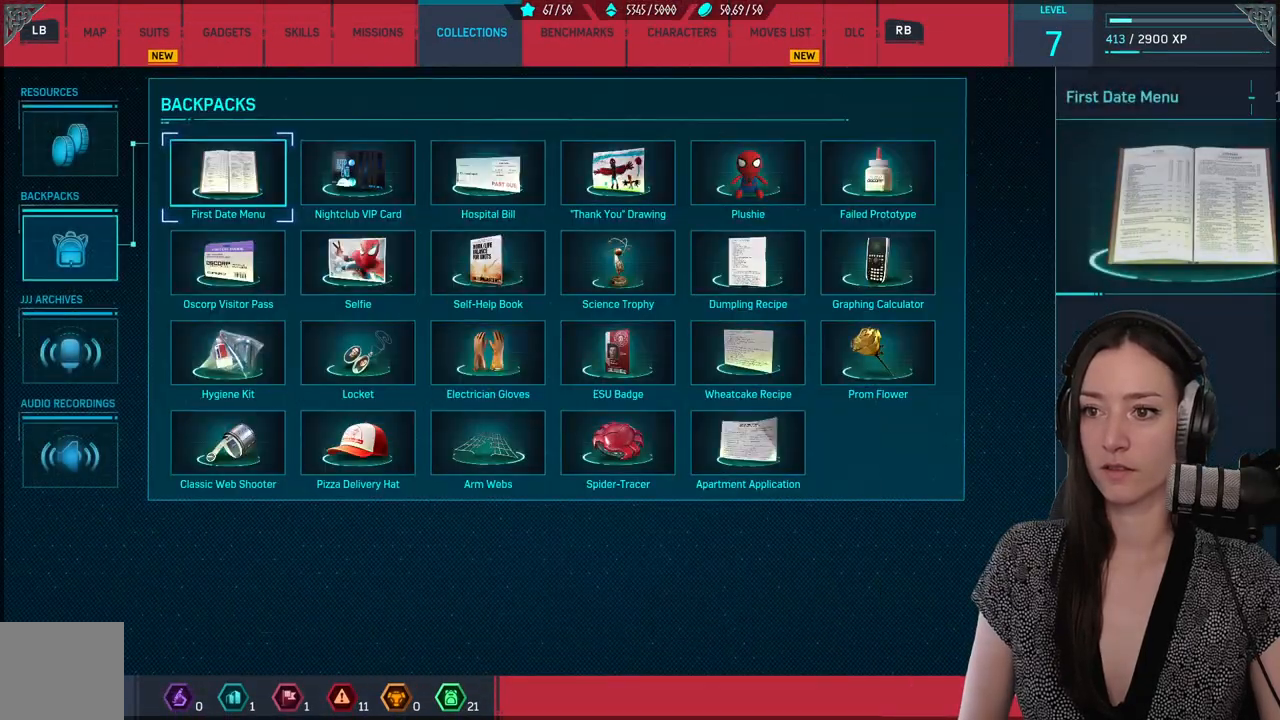
{"buttons": [], "left_stick": "up", "right_stick": "center", "events": [[183, "right_stick", "up-right"], [367, "right_stick", "center"]]}
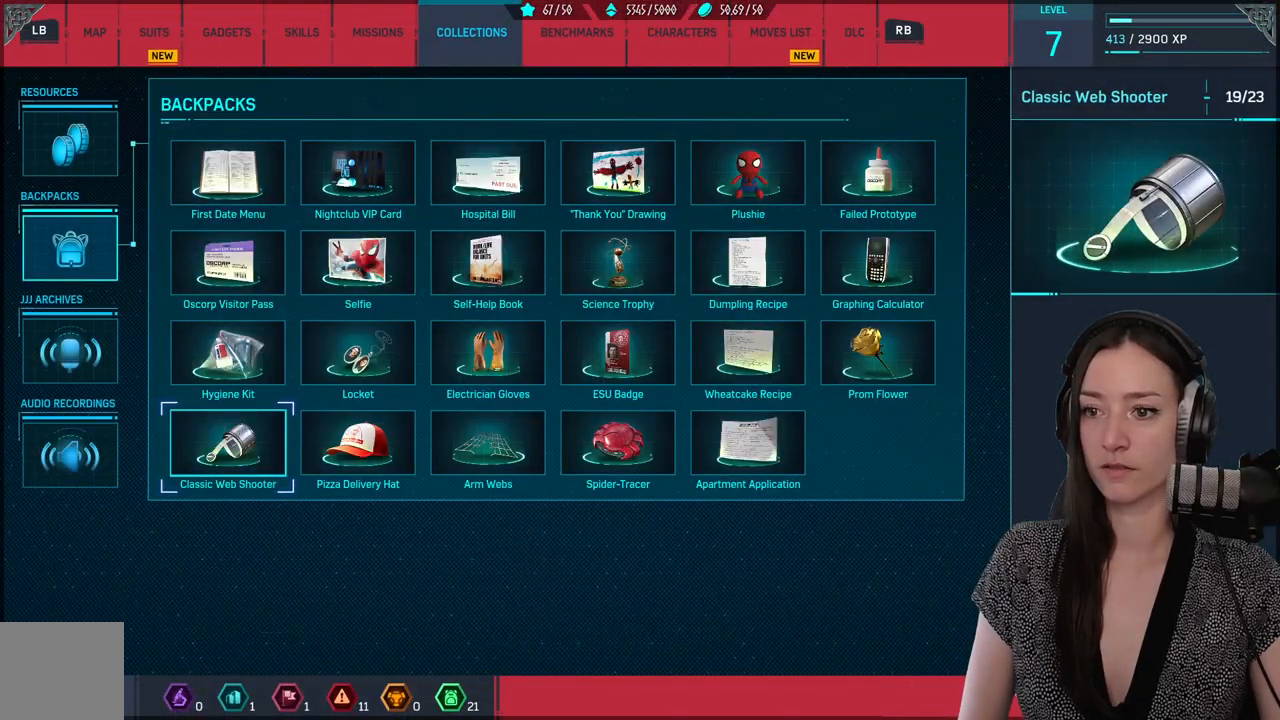
{"buttons": [], "left_stick": "up", "right_stick": "center", "events": [[17, "B", "down"], [100, "B", "up"], [383, "B", "down"], [500, "B", "up"]]}
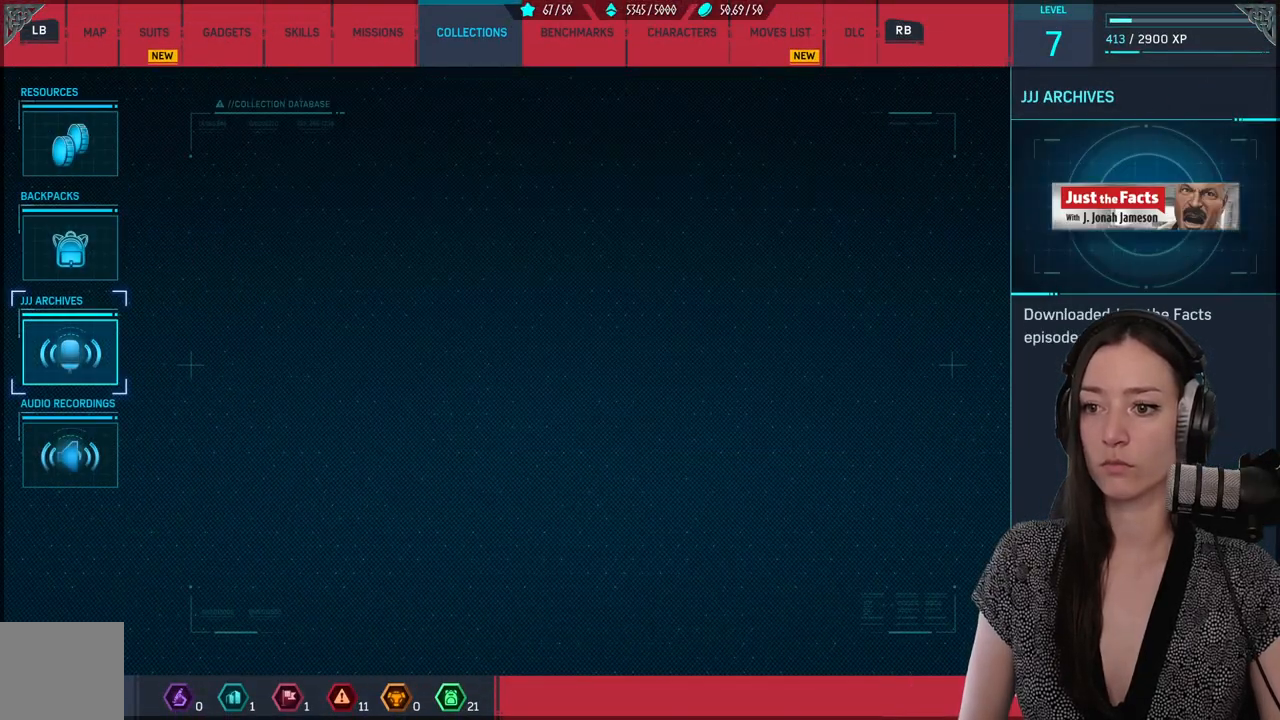
{"buttons": [], "left_stick": "up", "right_stick": "center", "events": []}
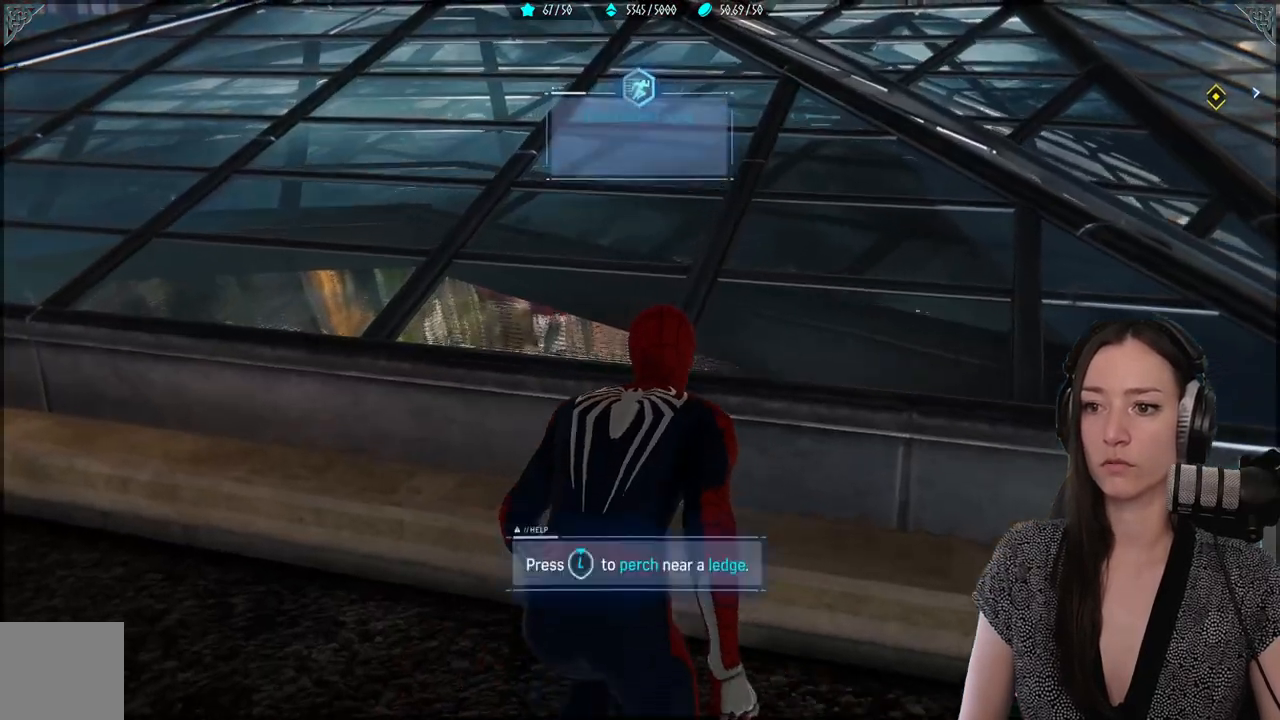
{"buttons": [], "left_stick": "up", "right_stick": "center", "events": [[17, "A", "down"], [167, "A", "up"]]}
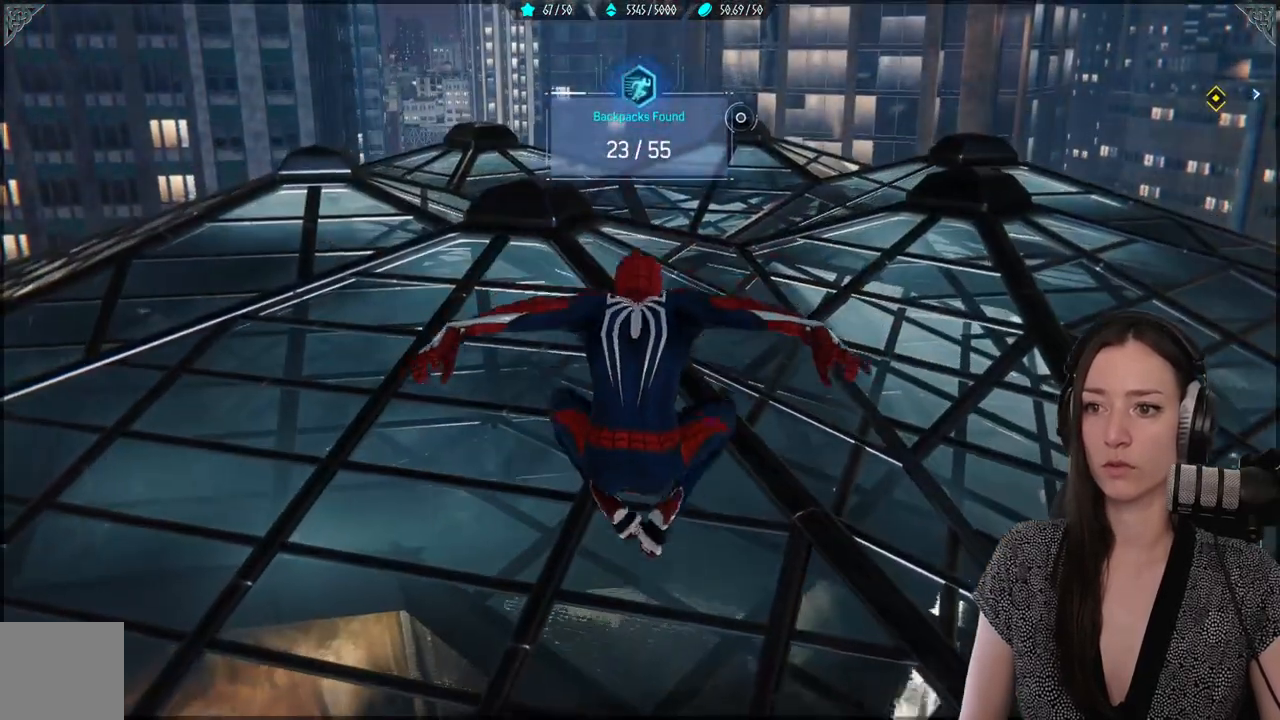
{"buttons": [], "left_stick": "up", "right_stick": "center", "events": []}
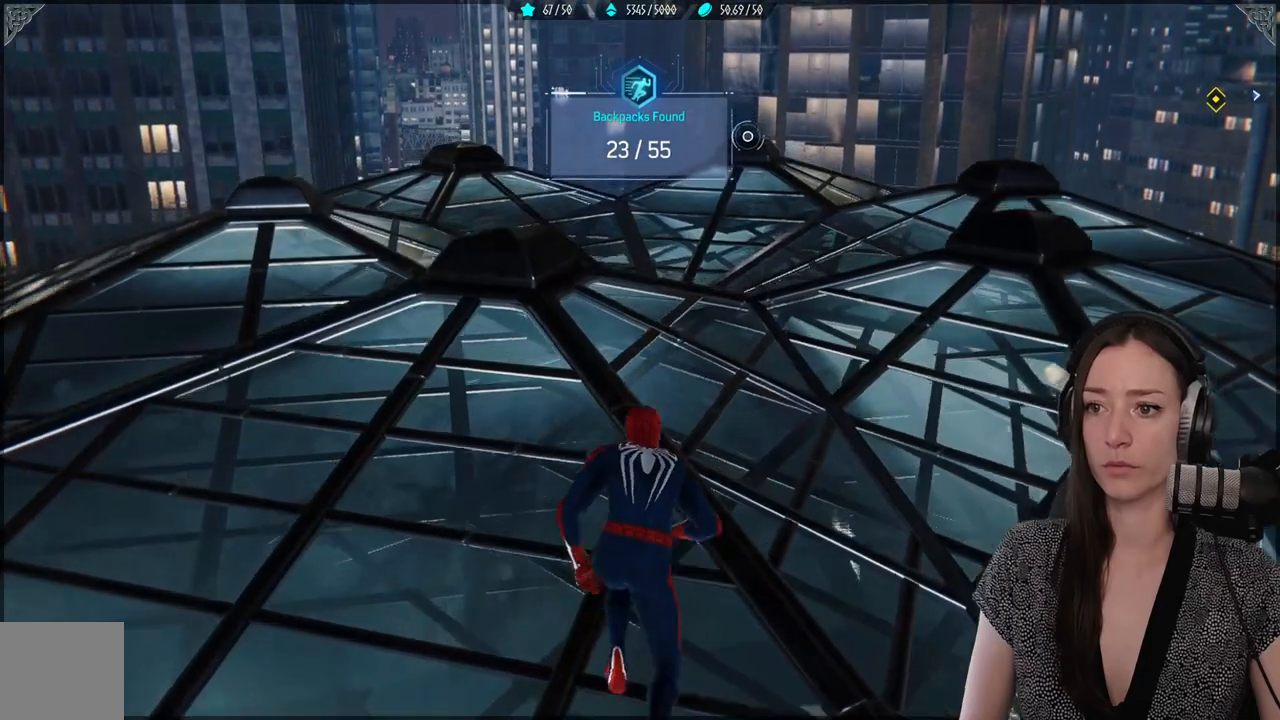
{"buttons": [], "left_stick": "up", "right_stick": "center", "events": [[33, "right_stick", "down-right"], [217, "right_stick", "center"]]}
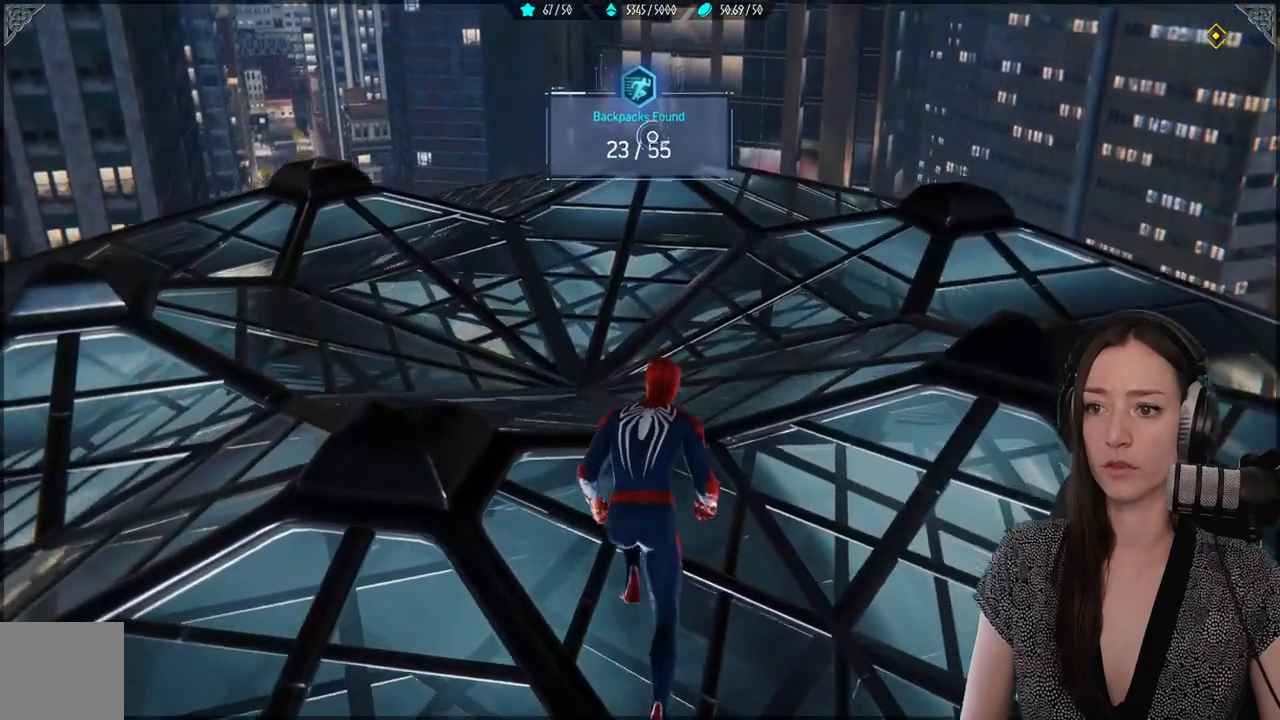
{"buttons": [], "left_stick": "up", "right_stick": "center", "events": []}
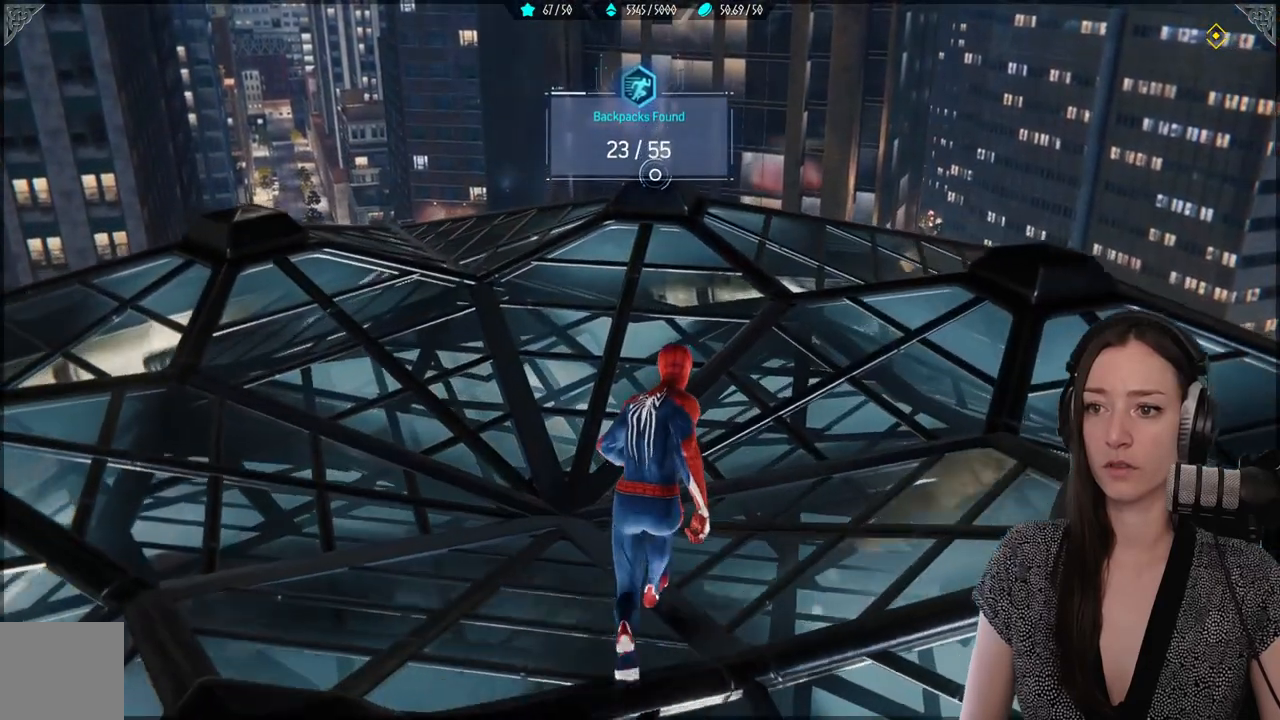
{"buttons": [], "left_stick": "up", "right_stick": "center", "events": [[267, "right_stick", "down-left"], [450, "right_stick", "center"]]}
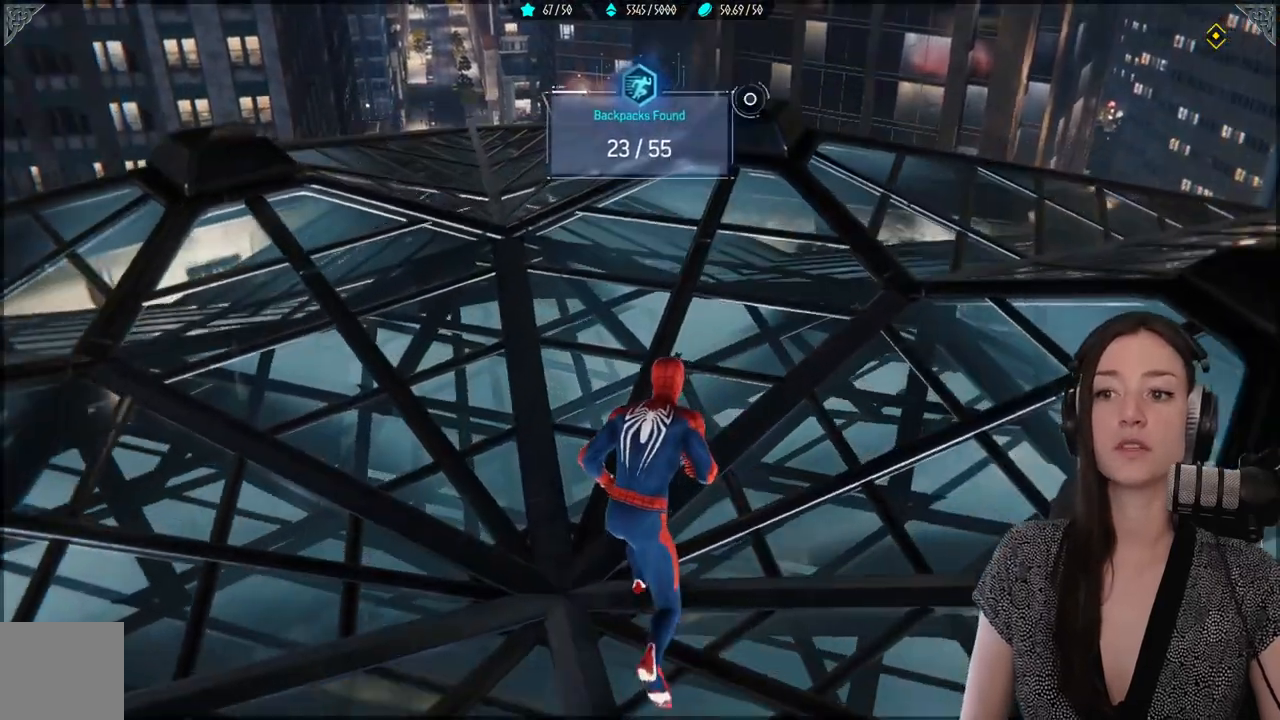
{"buttons": [], "left_stick": "up", "right_stick": "center", "events": []}
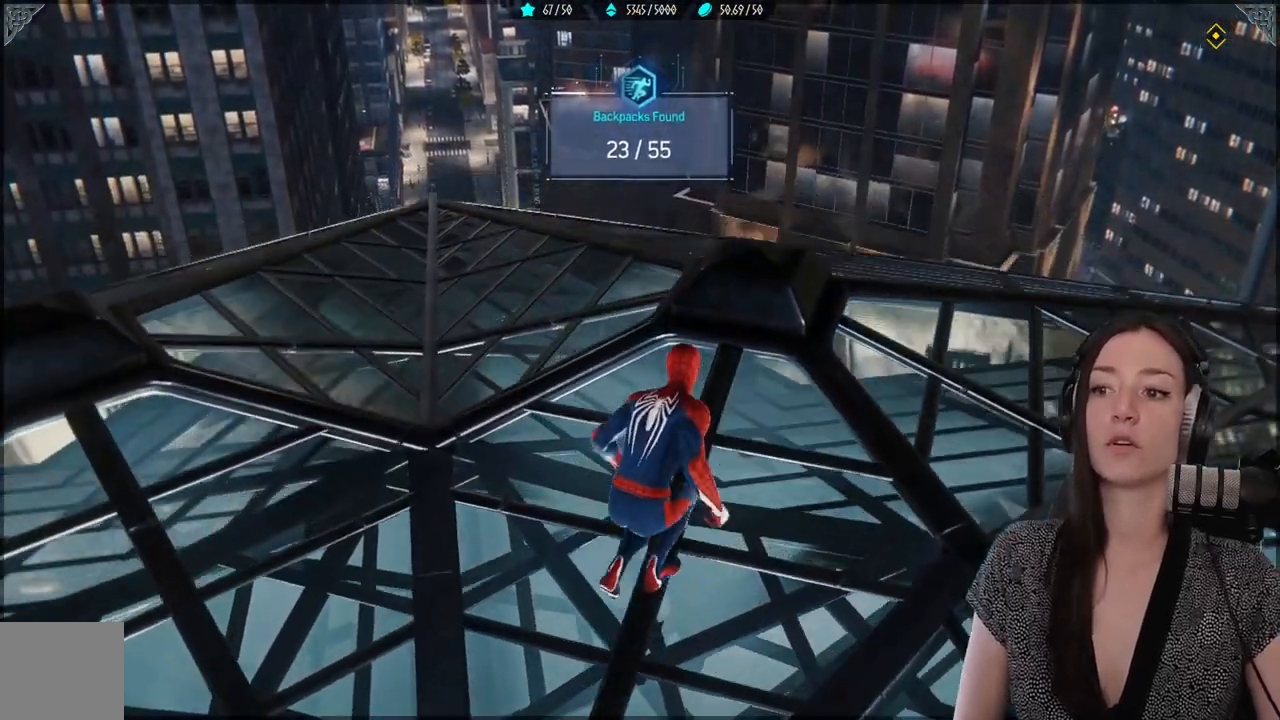
{"buttons": [], "left_stick": "center", "right_stick": "center", "events": [[117, "right_stick", "down-left"], [233, "left_stick", "center"], [283, "right_stick", "center"]]}
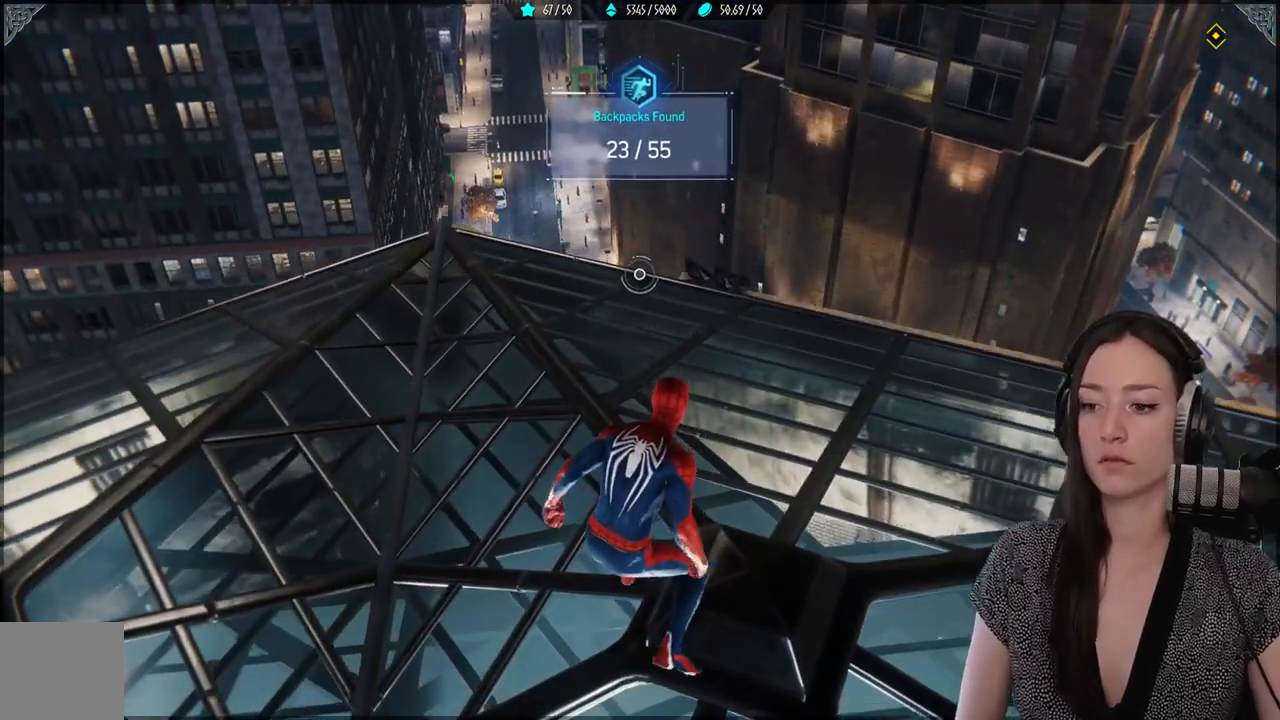
{"buttons": [], "left_stick": "center", "right_stick": "center", "events": [[67, "R2", "down"], [133, "R2", "up"], [133, "right_stick", "right"], [400, "left_stick", "up-right"], [417, "right_stick", "center"], [467, "left_stick", "center"]]}
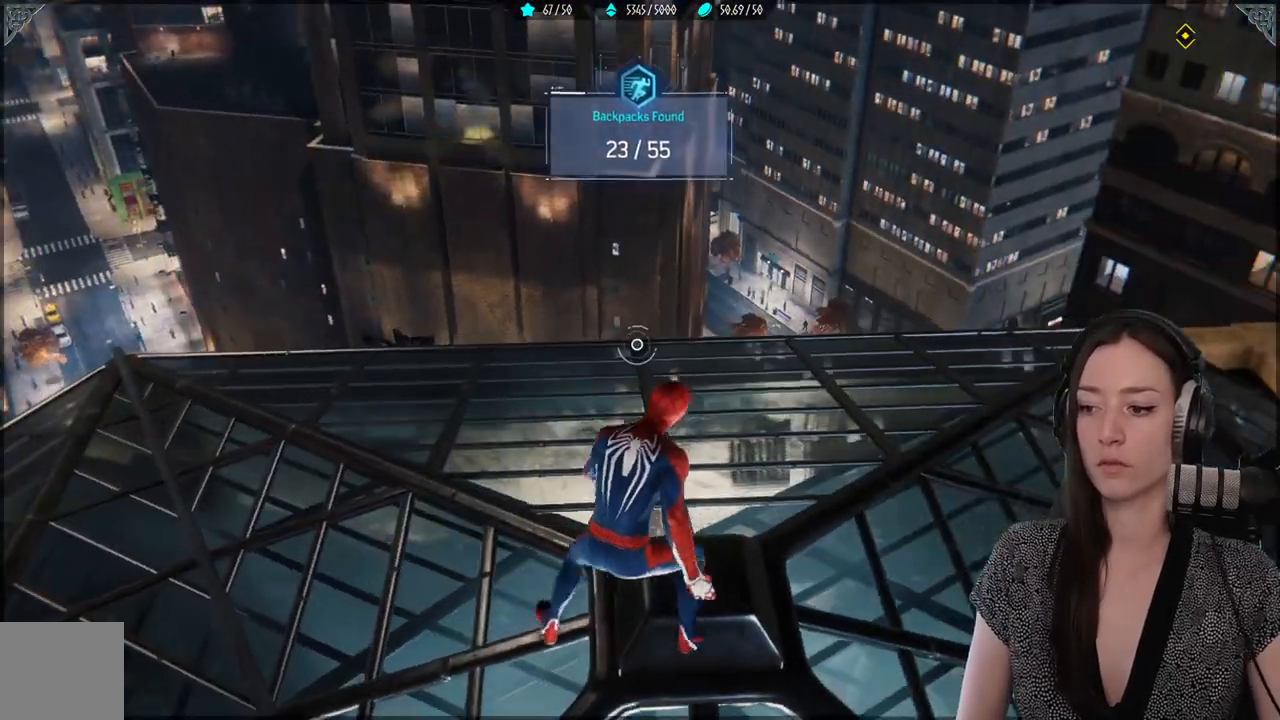
{"buttons": [], "left_stick": "center", "right_stick": "center", "events": [[100, "right_stick", "left"], [400, "right_stick", "center"]]}
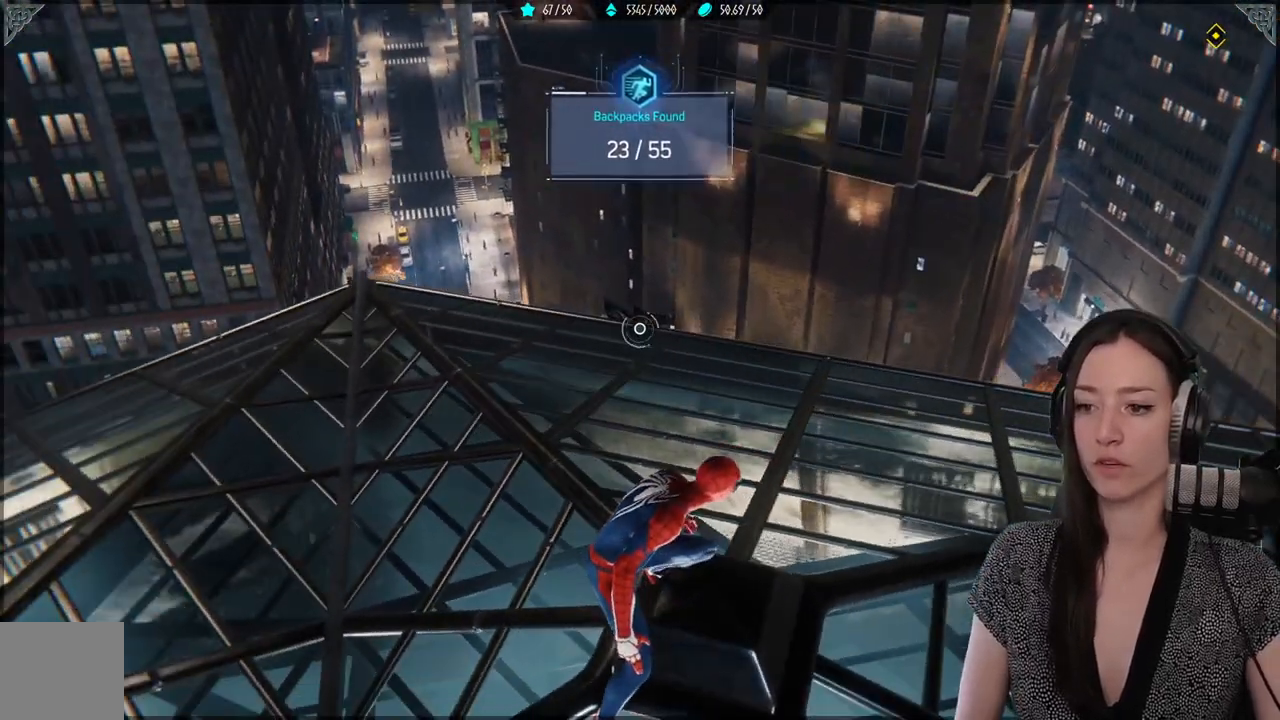
{"buttons": [], "left_stick": "center", "right_stick": "center", "events": []}
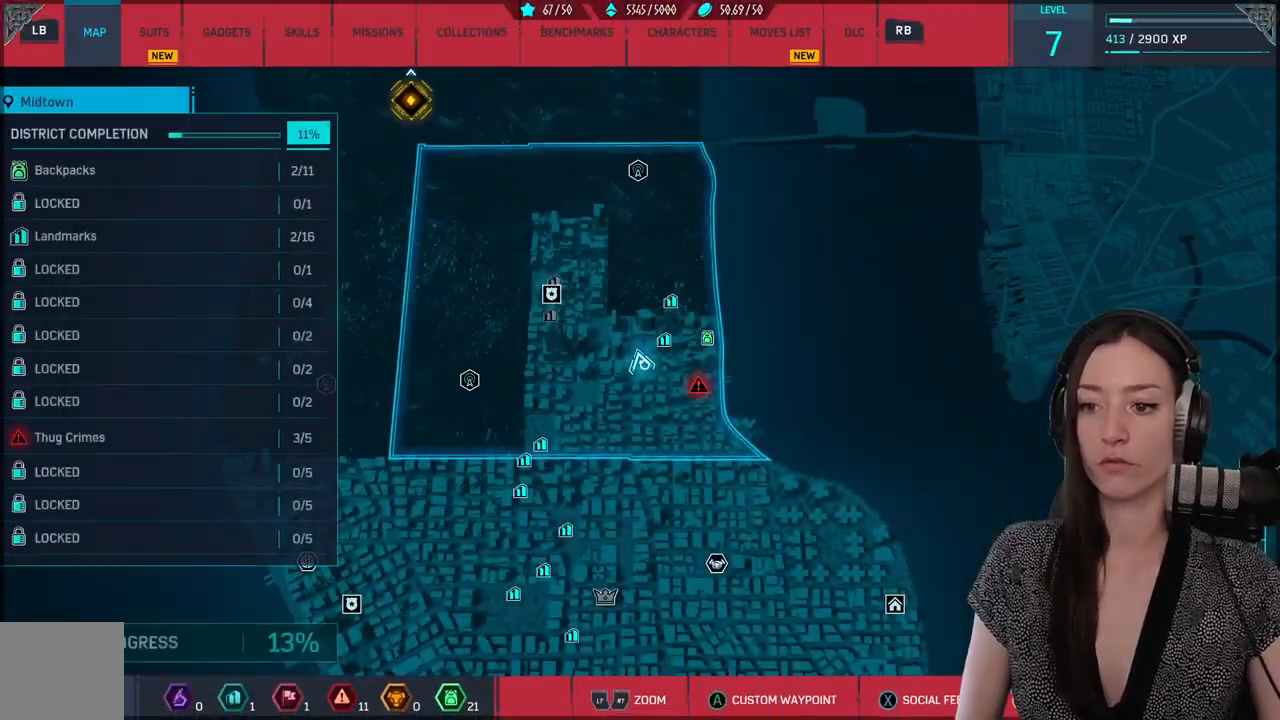
{"buttons": [], "left_stick": "up-right", "right_stick": "center", "events": [[233, "left_stick", "down"], [367, "left_stick", "up-right"]]}
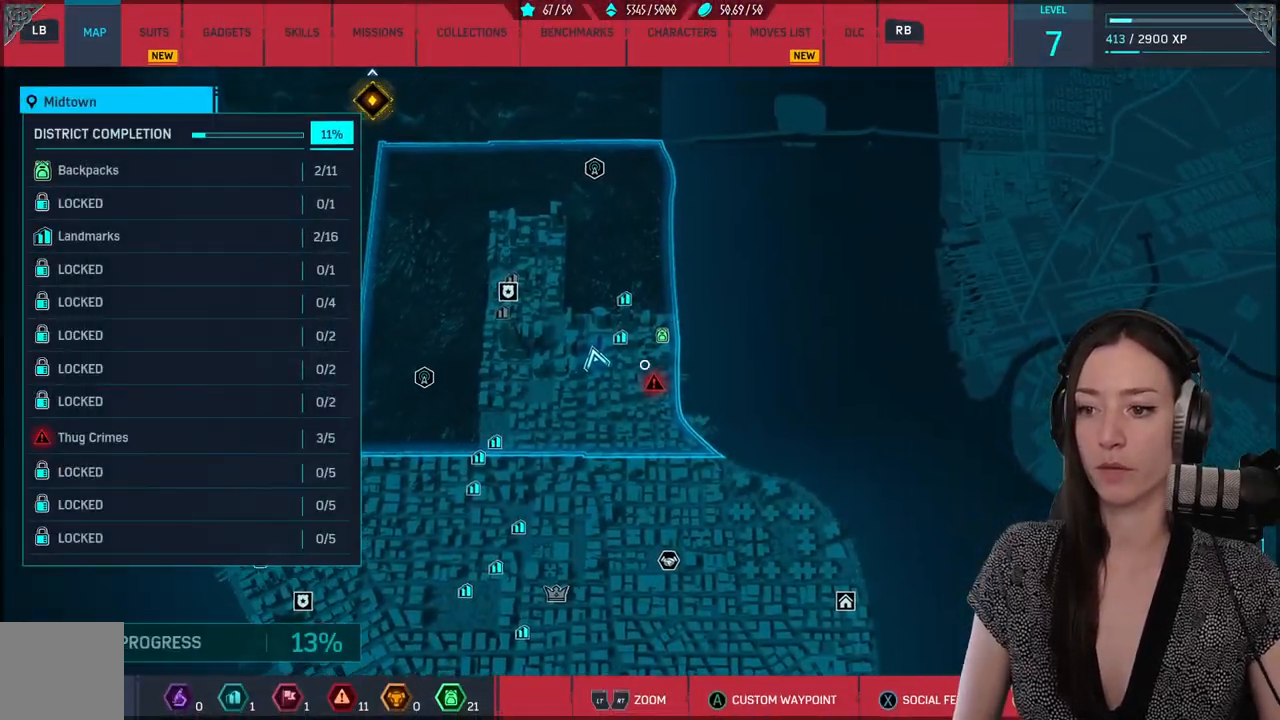
{"buttons": ["A"], "left_stick": "center", "right_stick": "center", "events": [[100, "left_stick", "center"], [217, "left_stick", "up-right"], [317, "left_stick", "center"], [417, "A", "down"]]}
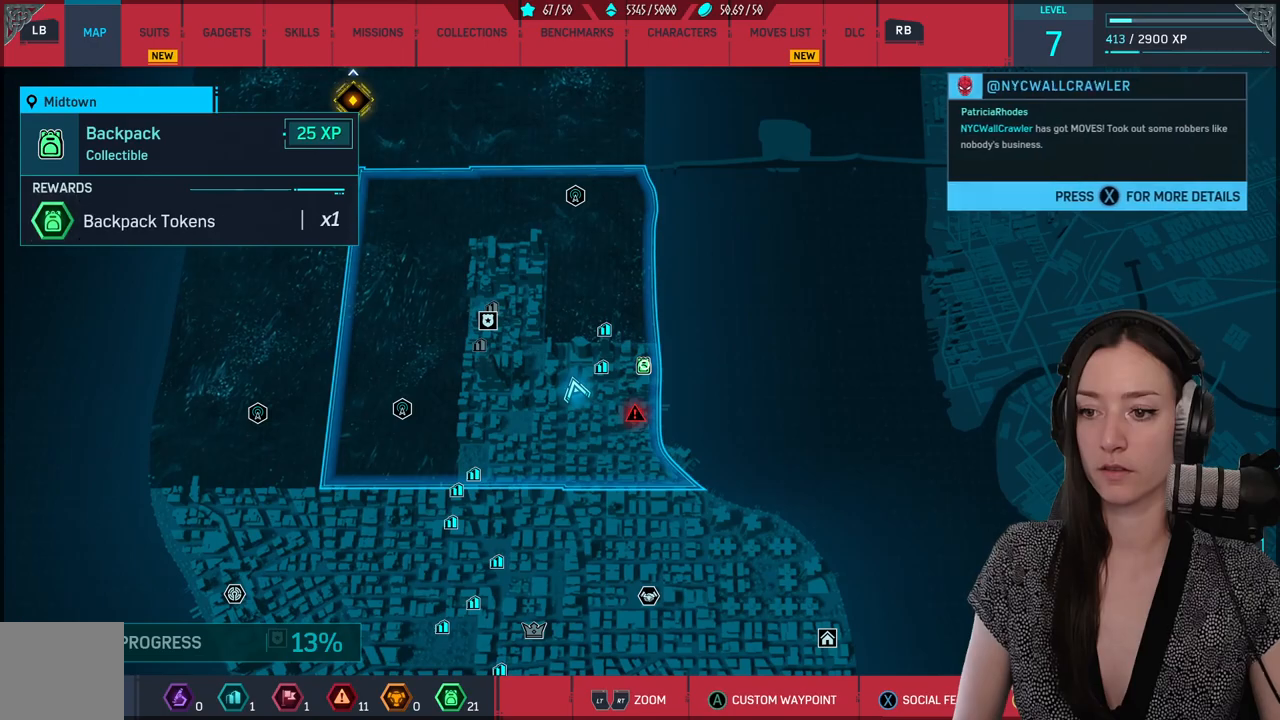
{"buttons": [], "left_stick": "center", "right_stick": "center", "events": [[17, "A", "up"], [233, "left_stick", "down"], [450, "left_stick", "center"]]}